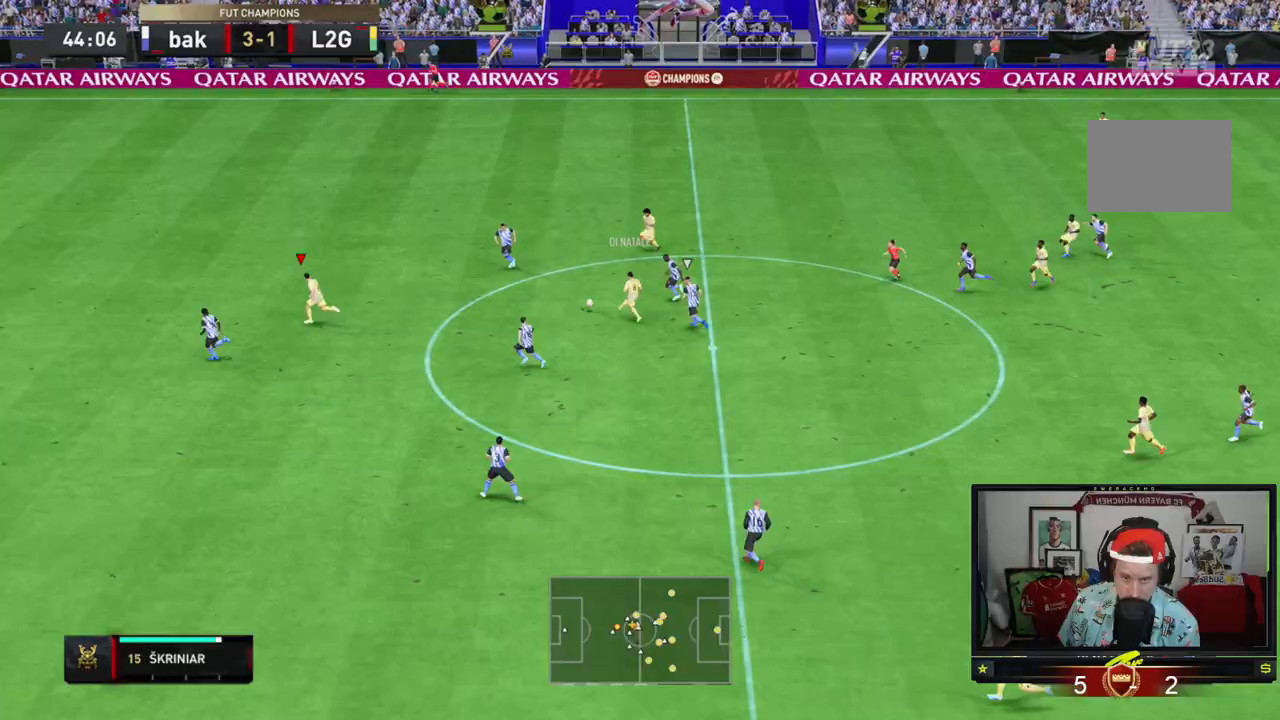
Gameplay with a controller (Xbox layout); each line is a JSON object with the inputs held at the frame after it. "events" lists button and stick changes between this image and that frame as [ms after this image, input, new state], when the widget could be followed in between. Not read: L3 R3 right_stick.
{"buttons": ["R2"], "left_stick": "up-left", "events": []}
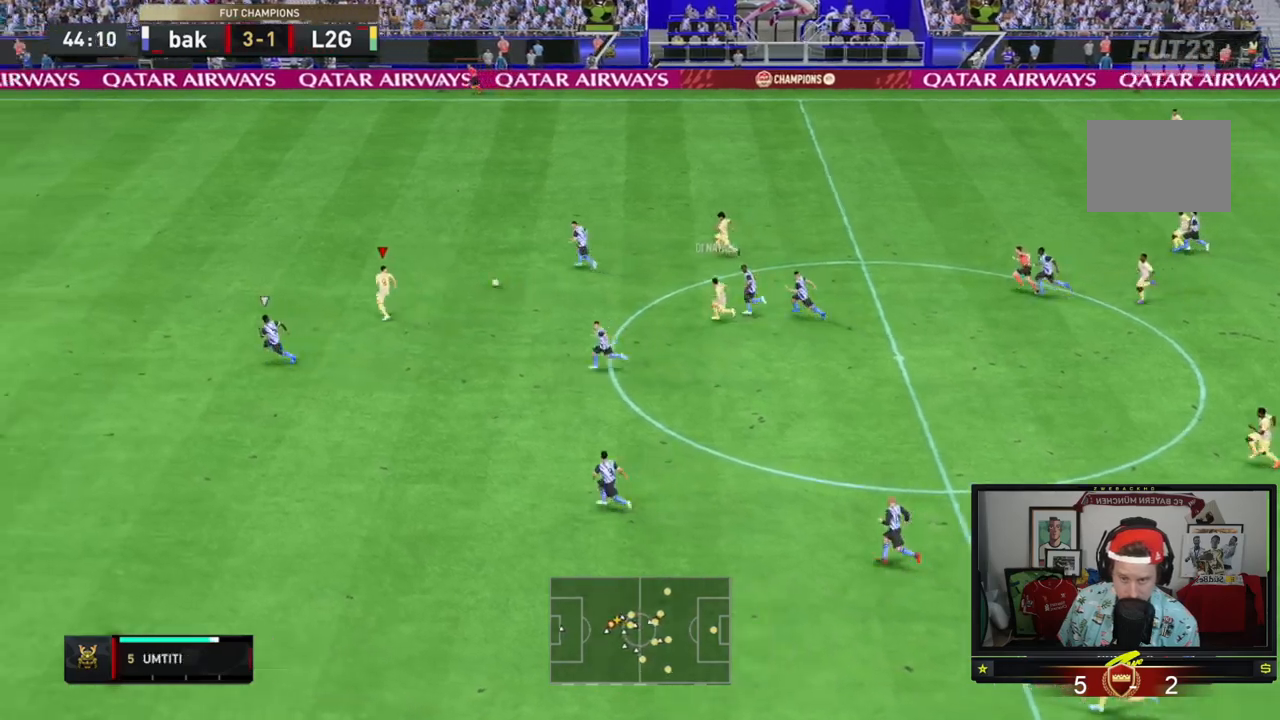
{"buttons": ["R2"], "left_stick": "up-left", "events": []}
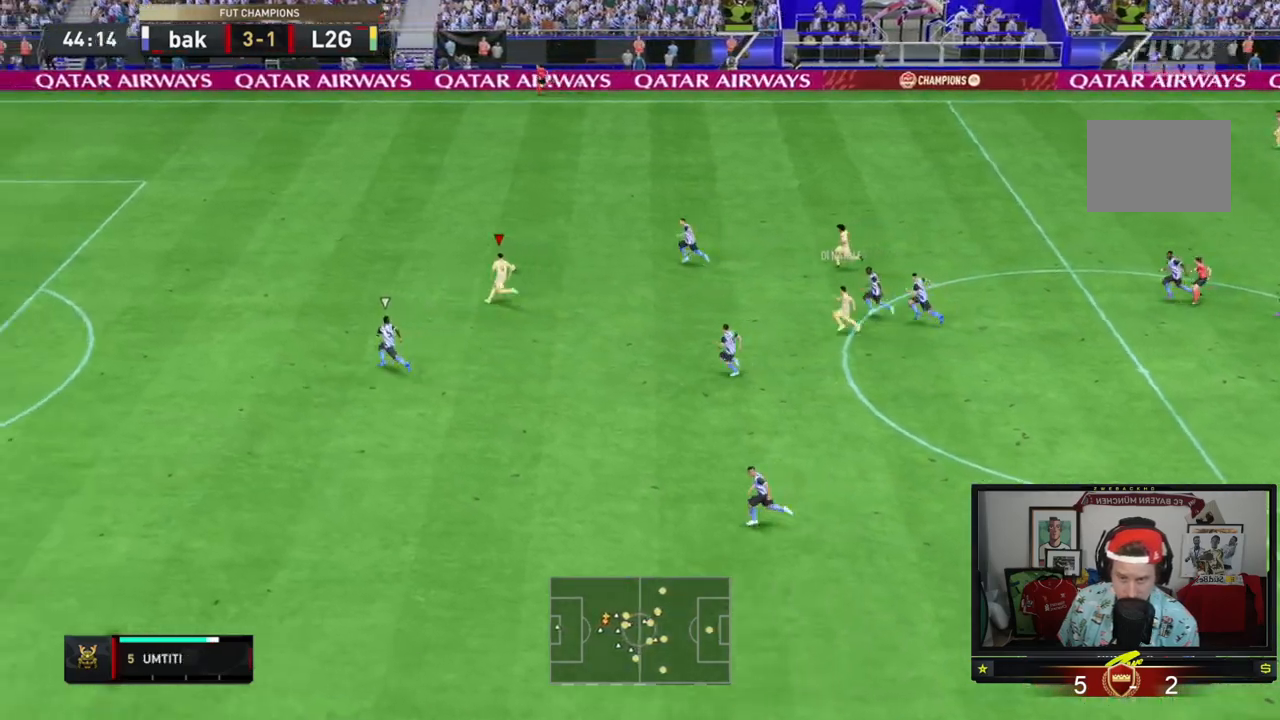
{"buttons": ["R2"], "left_stick": "up-left", "events": []}
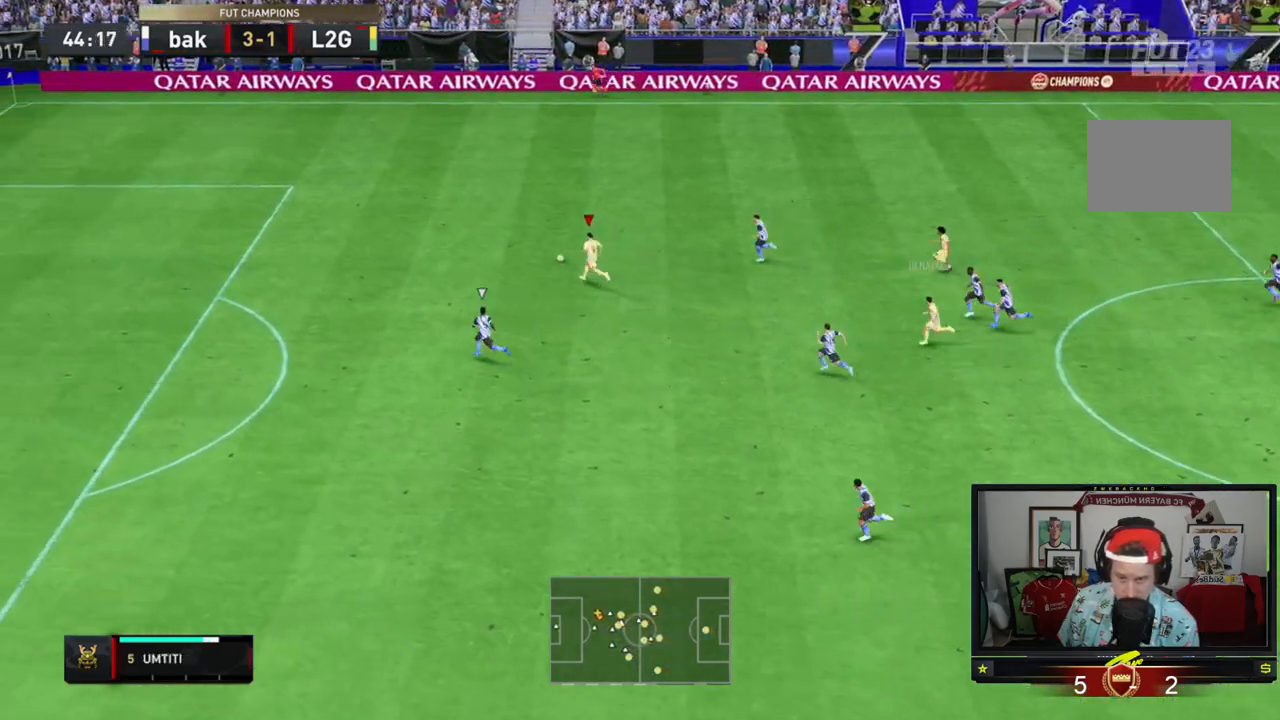
{"buttons": [], "left_stick": "left", "events": [[234, "left_stick", "left"], [451, "R2", "up"]]}
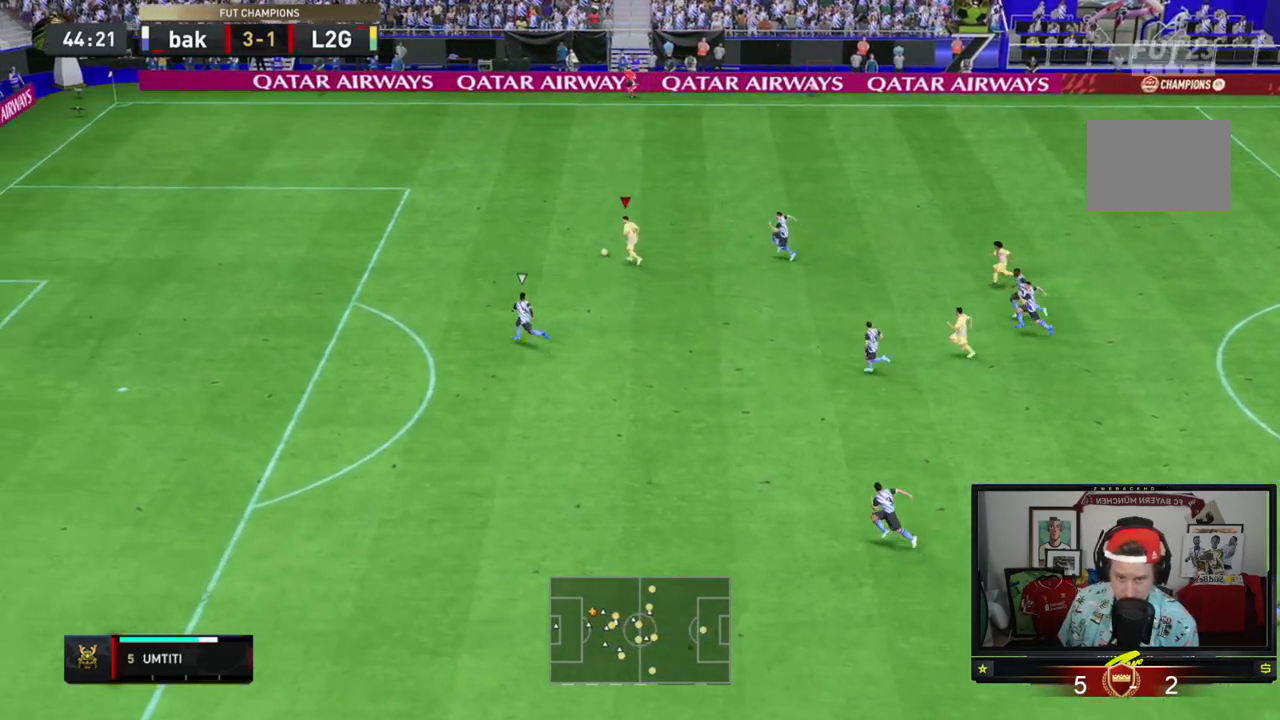
{"buttons": [], "left_stick": "down-left", "events": [[50, "left_stick", "down-left"]]}
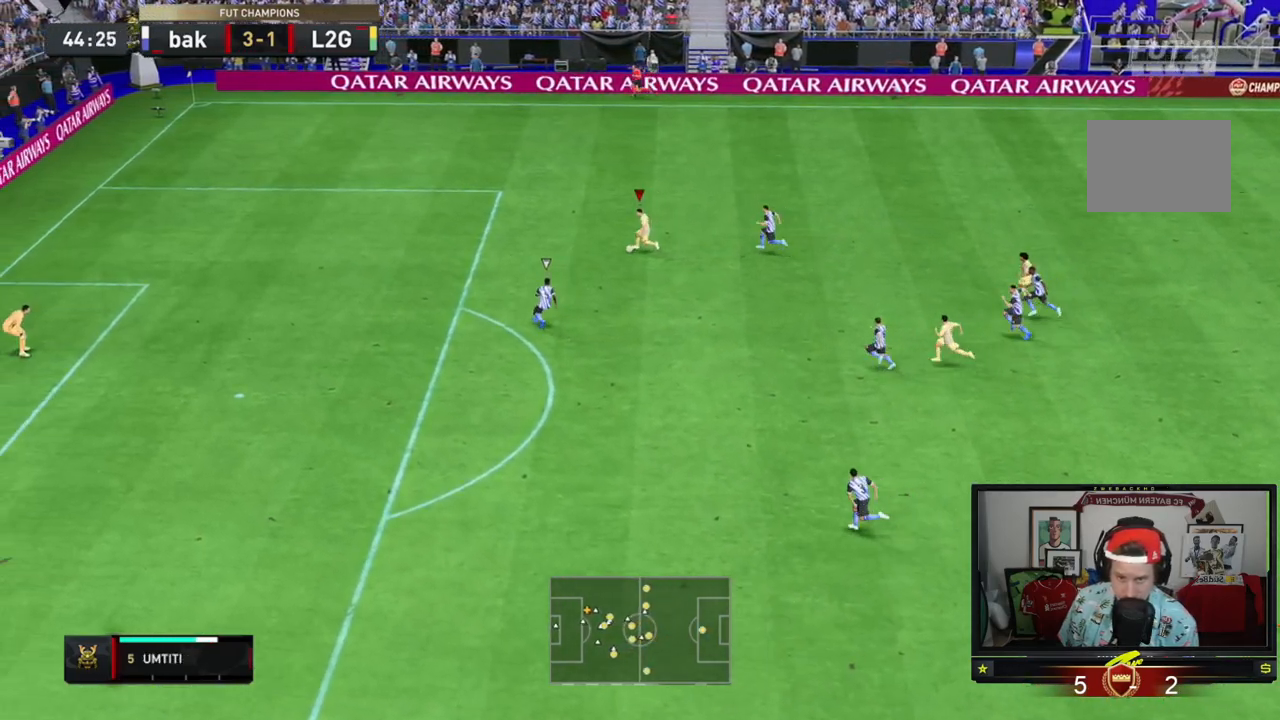
{"buttons": [], "left_stick": "down-left", "events": []}